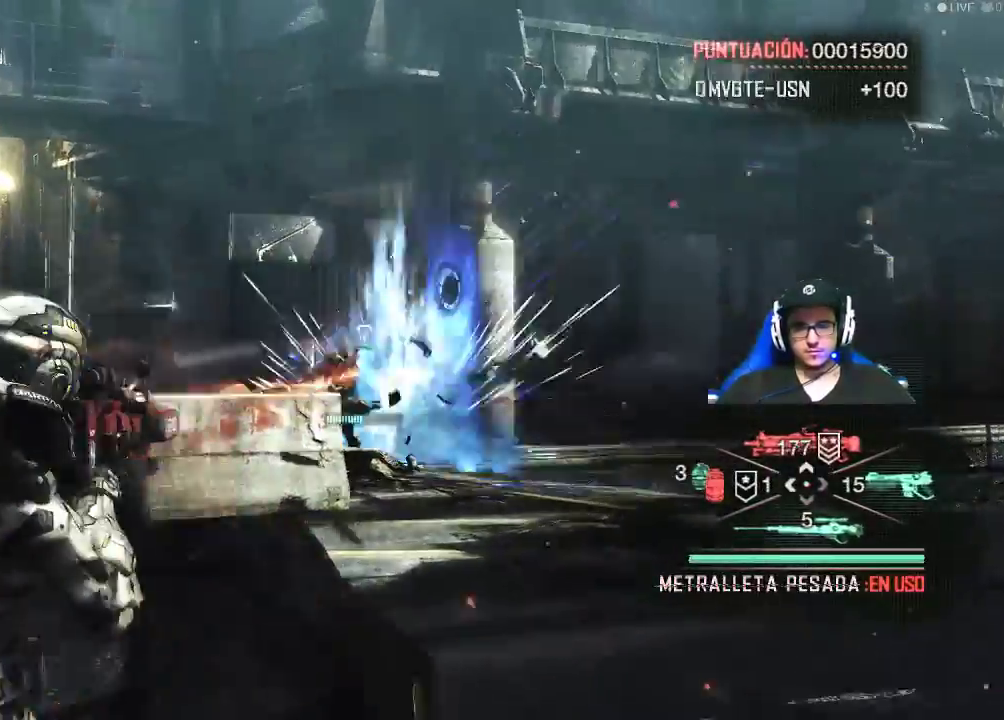
Gameplay with keyboard and mouse; each line is a JSON object with the keys and mouse buttons held at the frame after it. "events" lists presses ("down") and releases ("up") of "1", "2", "3", "4", "5", "a", "alt", "c", "caps_lock", "ctrl", "d", "e", "f", "g", "q", "r", "s", "shift", "space", "t", "tab", "v", "w", "x", "z", "mouse_left", "mouse_wheel" and "mouse_right" between this image and that frame as [ms after this image, input, new state], when the widget could be followed in between. "mouse_left", "mouse_wheel", "mouse_right" = the "left", "wheel", "right" buttons of the "mouse" list. No other keys are recorded. "wheel" means that the mouse wheel is clicked or scrolled. "mouse_move" is the direction in which the mouse moves at that frame (one of eight, or "still"), when it could be read.
{"keys": [], "mouse": ["left", "right"], "mouse_move": "left", "events": []}
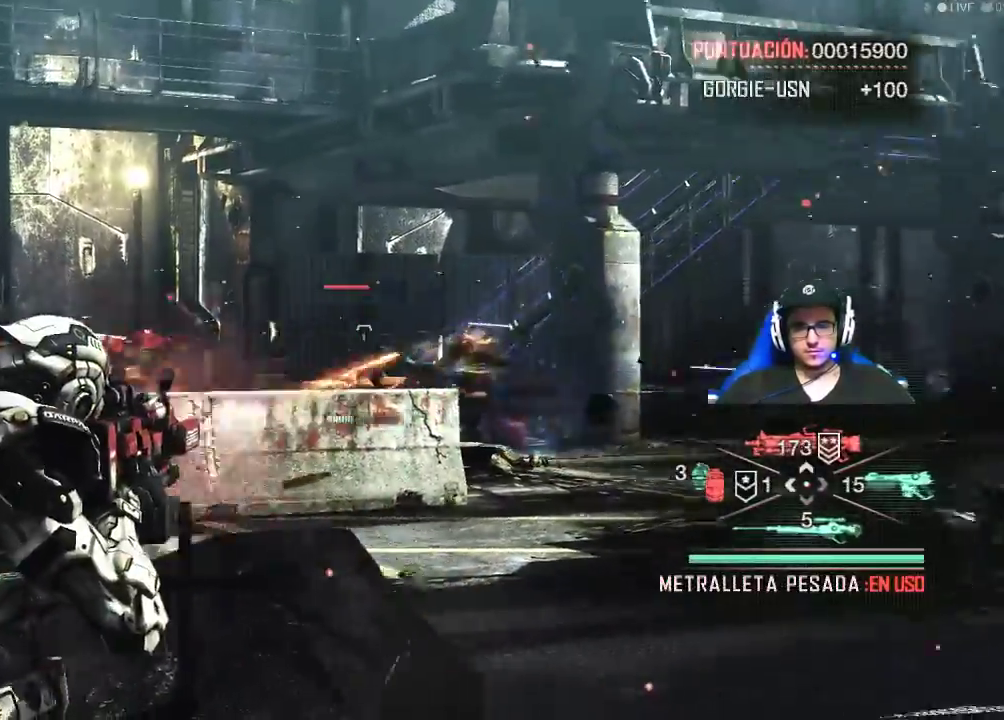
{"keys": [], "mouse": ["left", "right"], "mouse_move": "still", "events": []}
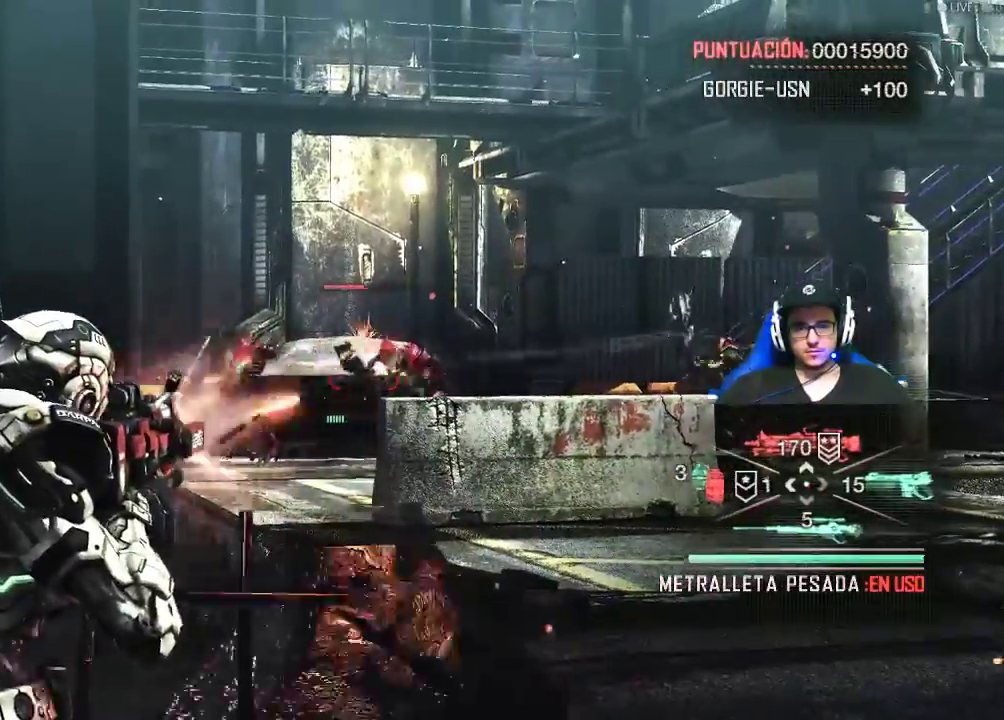
{"keys": [], "mouse": ["left", "right"], "mouse_move": "still", "events": []}
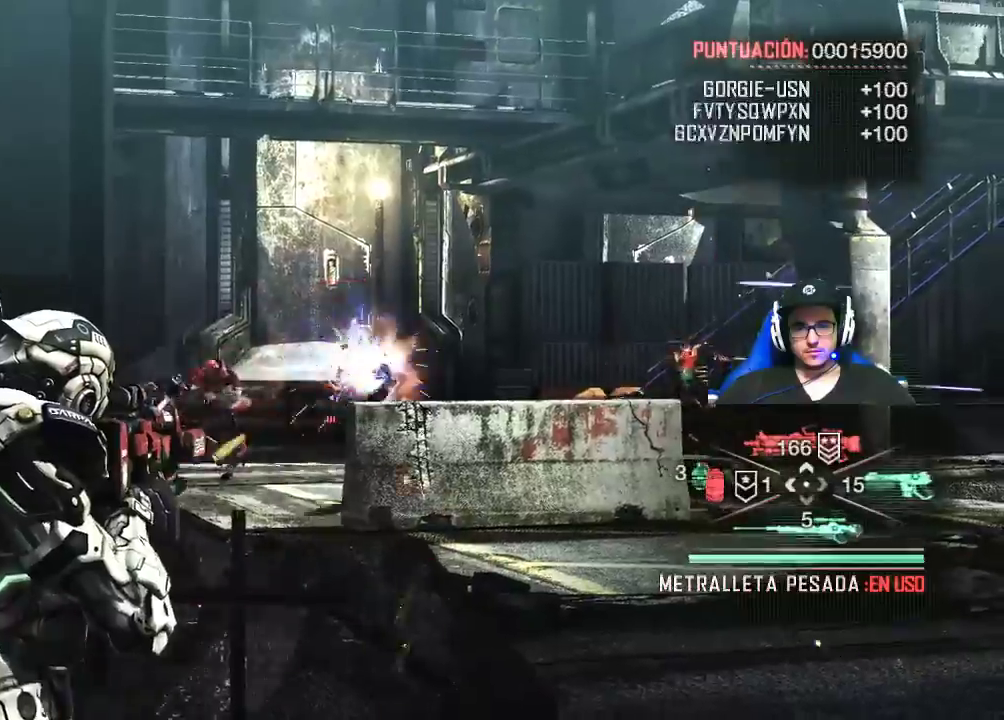
{"keys": [], "mouse": ["left", "right"], "mouse_move": "still", "events": []}
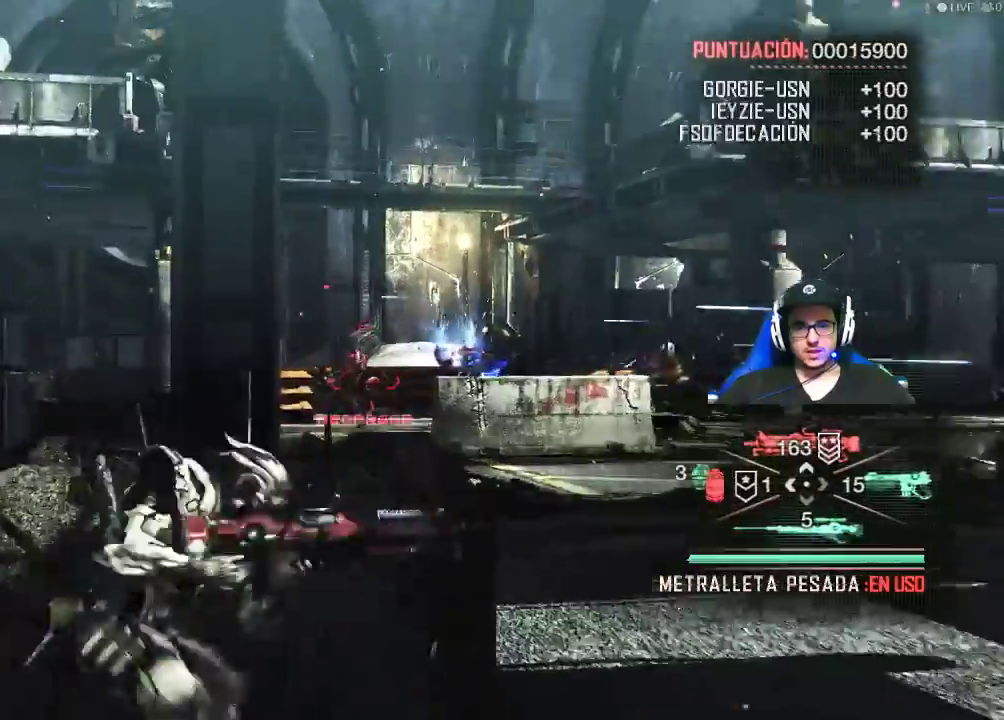
{"keys": [], "mouse": ["left", "right"], "mouse_move": "still", "events": []}
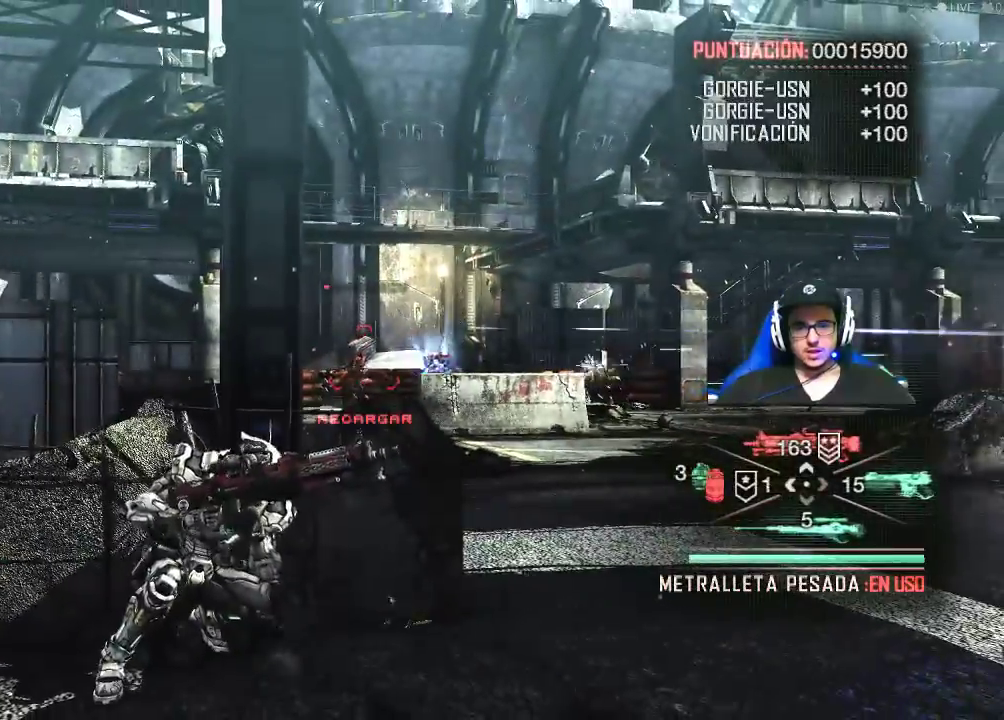
{"keys": [], "mouse": ["left", "right"], "mouse_move": "still", "events": []}
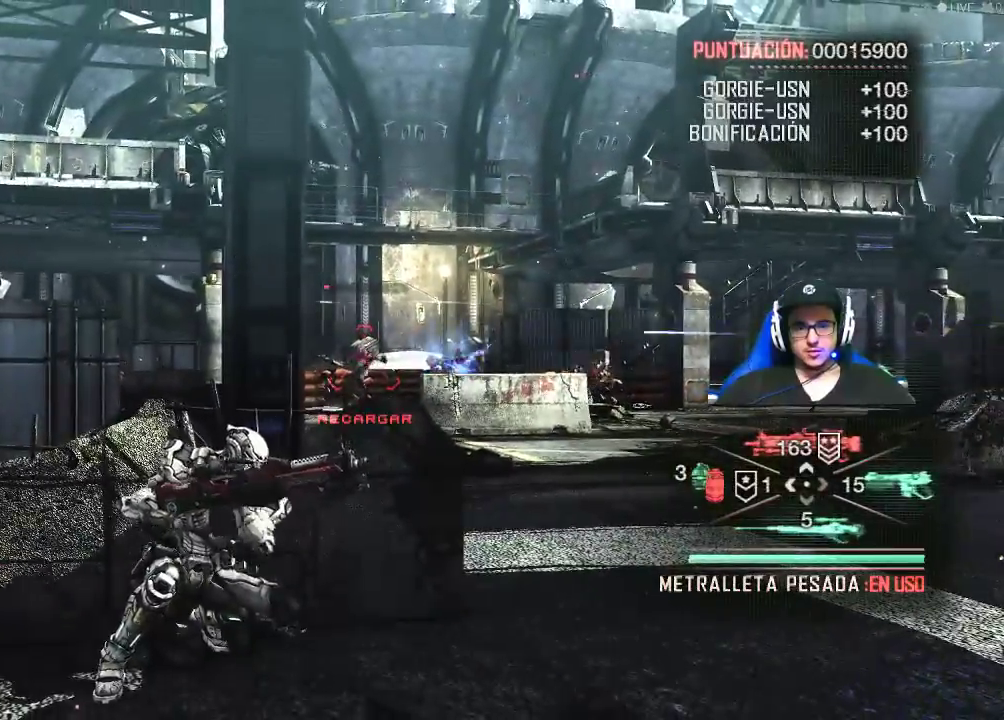
{"keys": [], "mouse": ["left", "right"], "mouse_move": "still", "events": []}
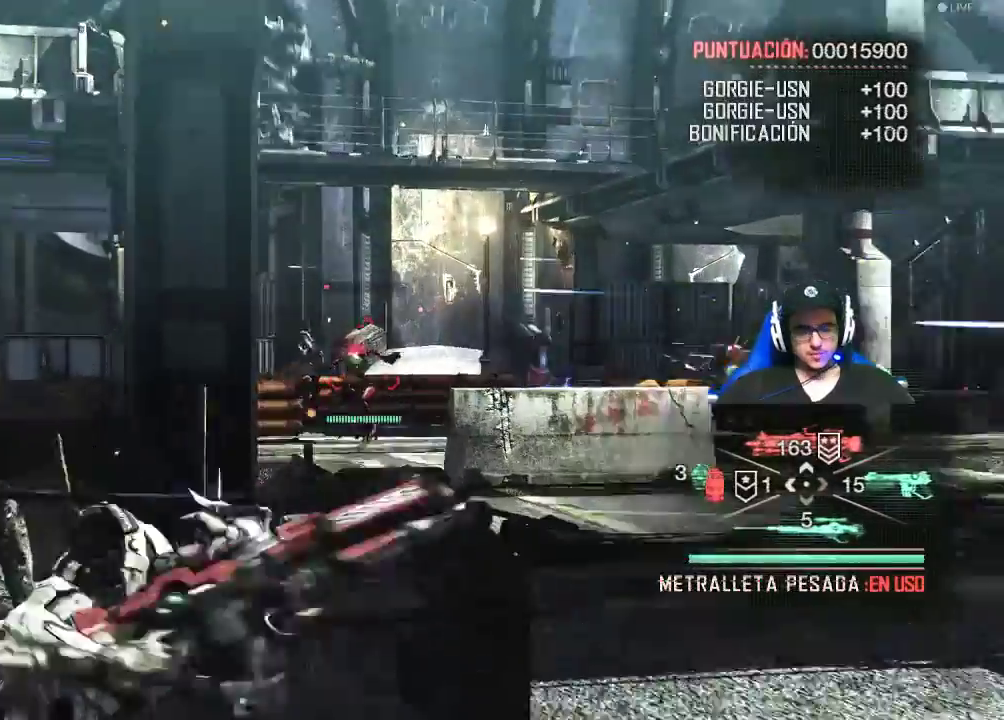
{"keys": [], "mouse": ["left", "right"], "mouse_move": "still", "events": [[267, "5", "down"], [317, "5", "up"]]}
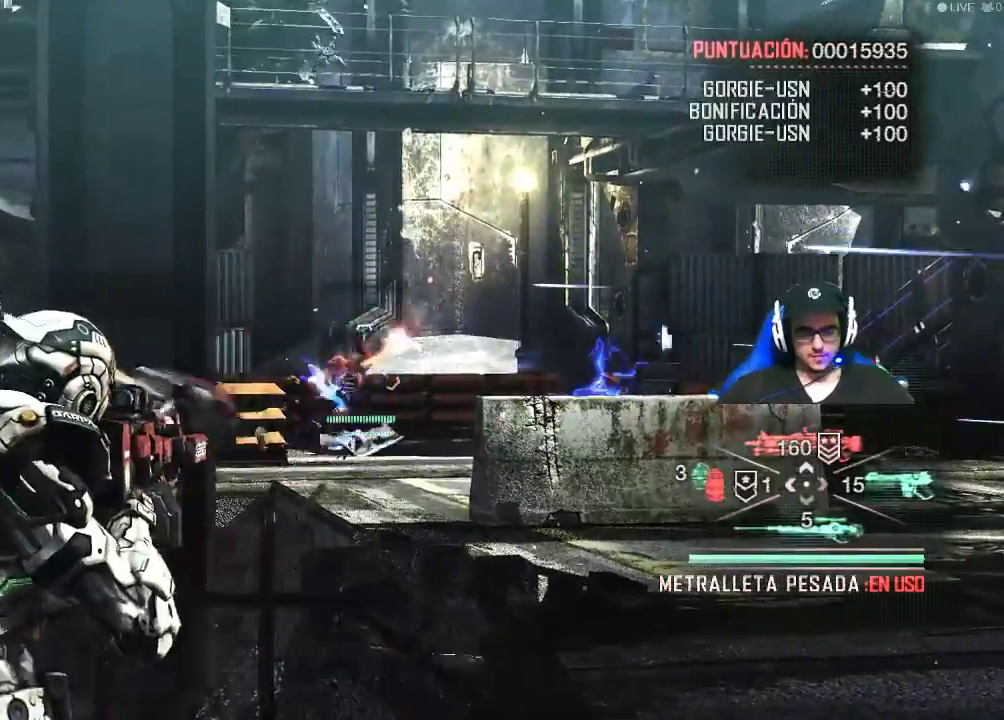
{"keys": [], "mouse": ["left", "right"], "mouse_move": "still", "events": [[50, "4", "down"], [150, "4", "up"], [284, "4", "down"], [384, "4", "up"]]}
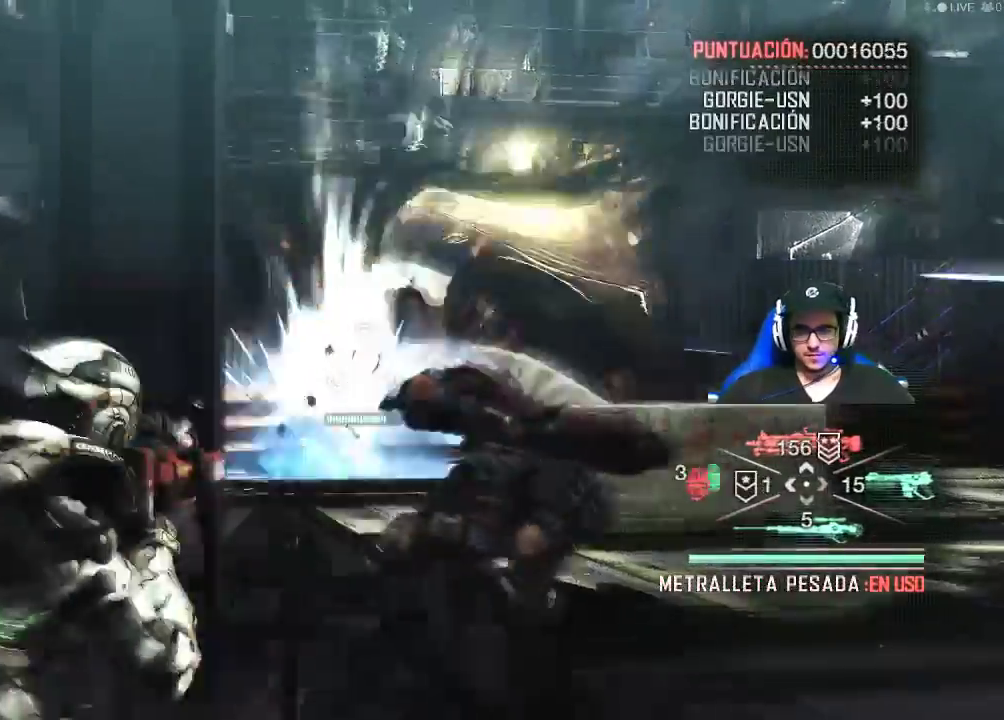
{"keys": [], "mouse": ["left", "right"], "mouse_move": "still", "events": []}
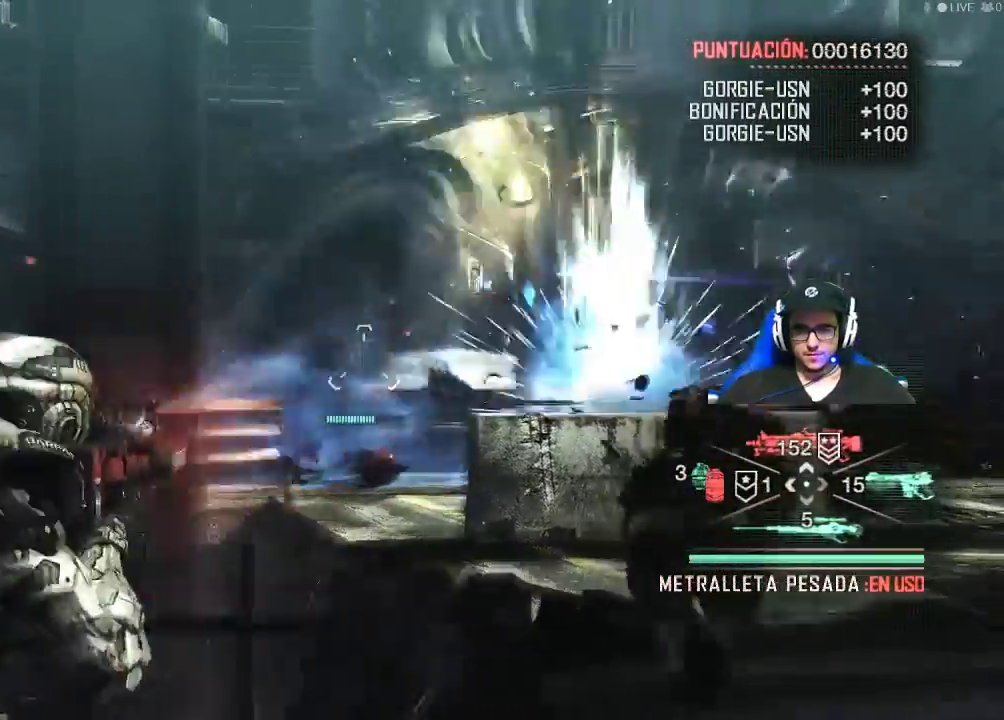
{"keys": [], "mouse": ["left", "right"], "mouse_move": "still", "events": []}
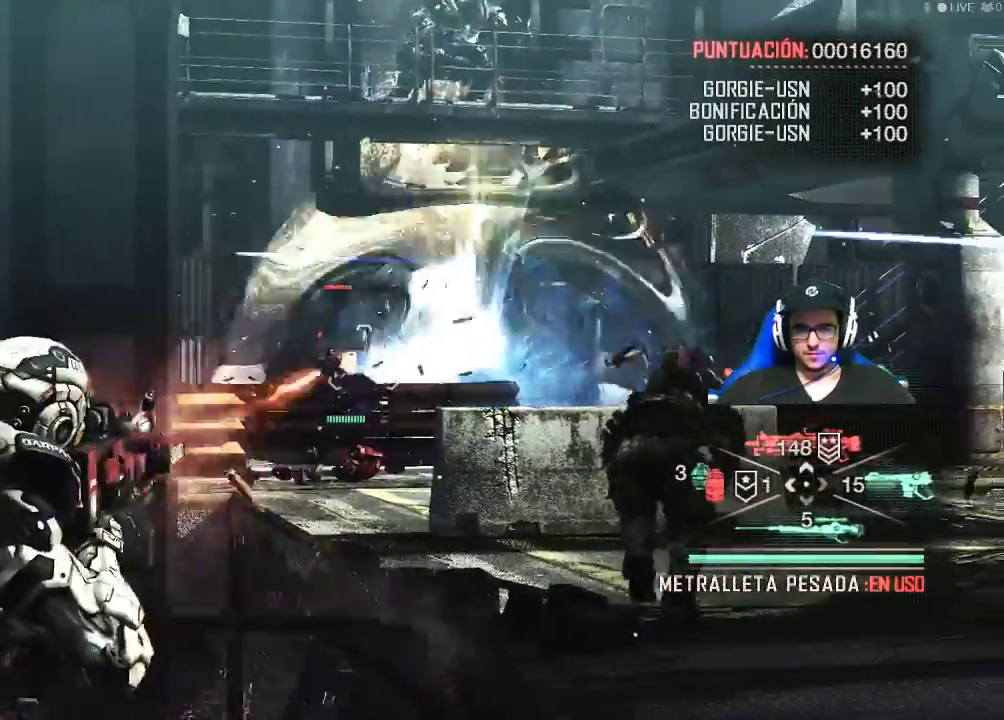
{"keys": [], "mouse": ["left", "right"], "mouse_move": "still", "events": []}
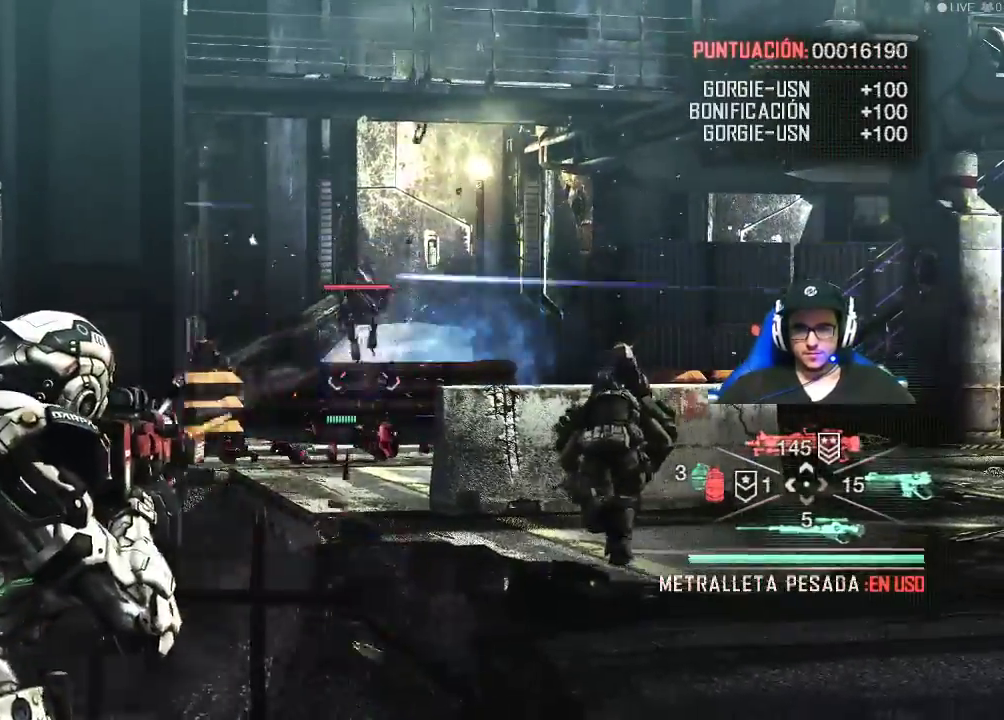
{"keys": [], "mouse": ["left", "right"], "mouse_move": "still", "events": []}
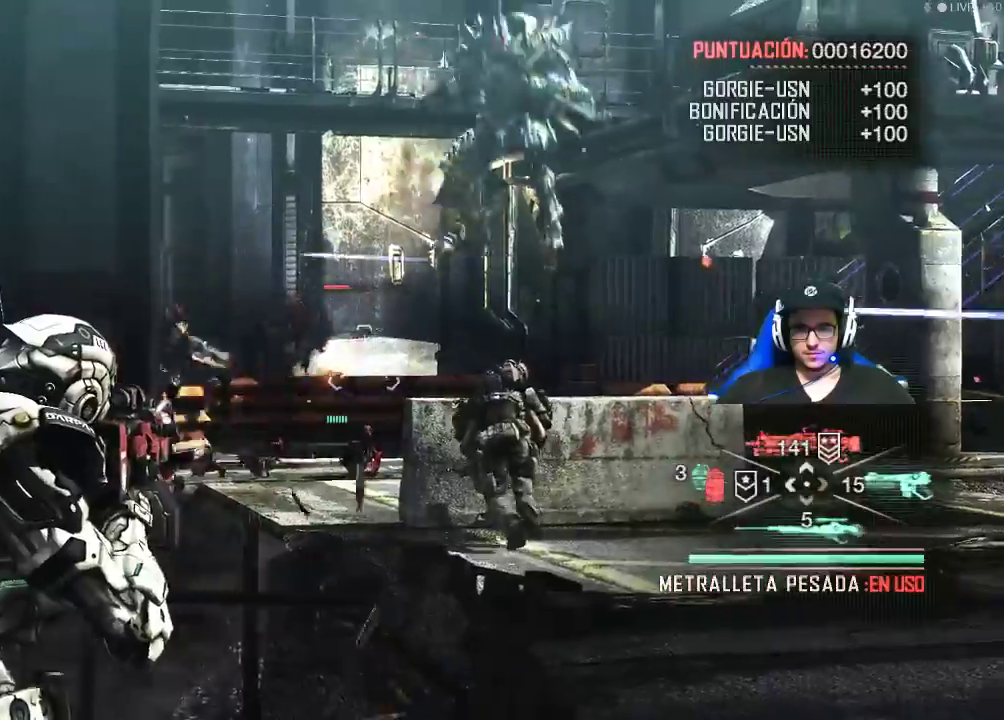
{"keys": [], "mouse": ["left", "right"], "mouse_move": "still", "events": []}
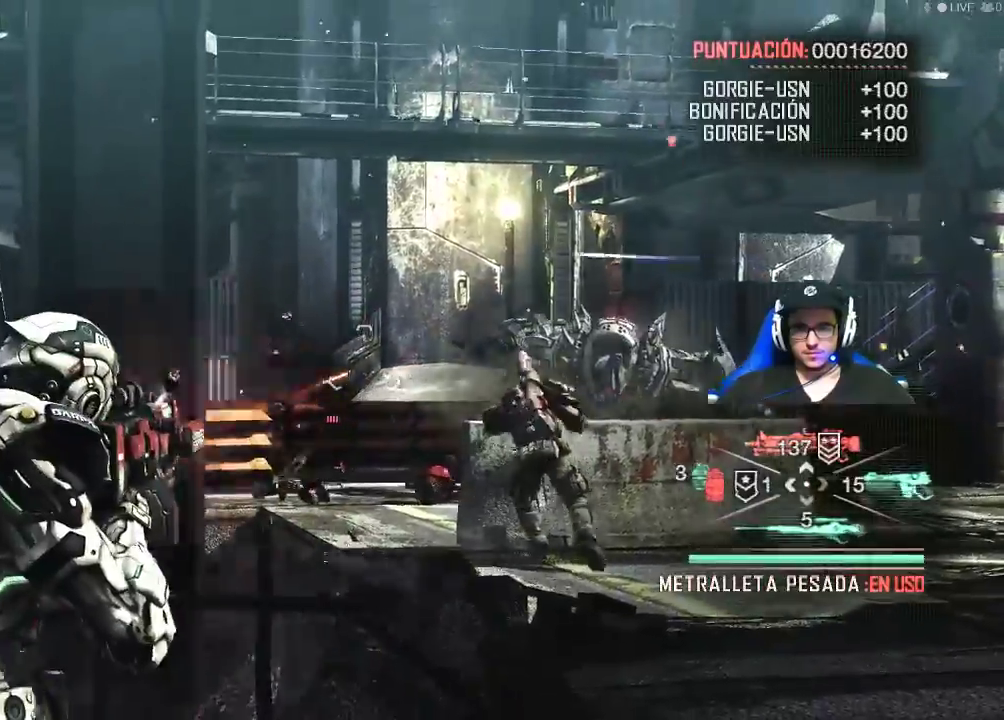
{"keys": [], "mouse": ["left", "right"], "mouse_move": "still", "events": []}
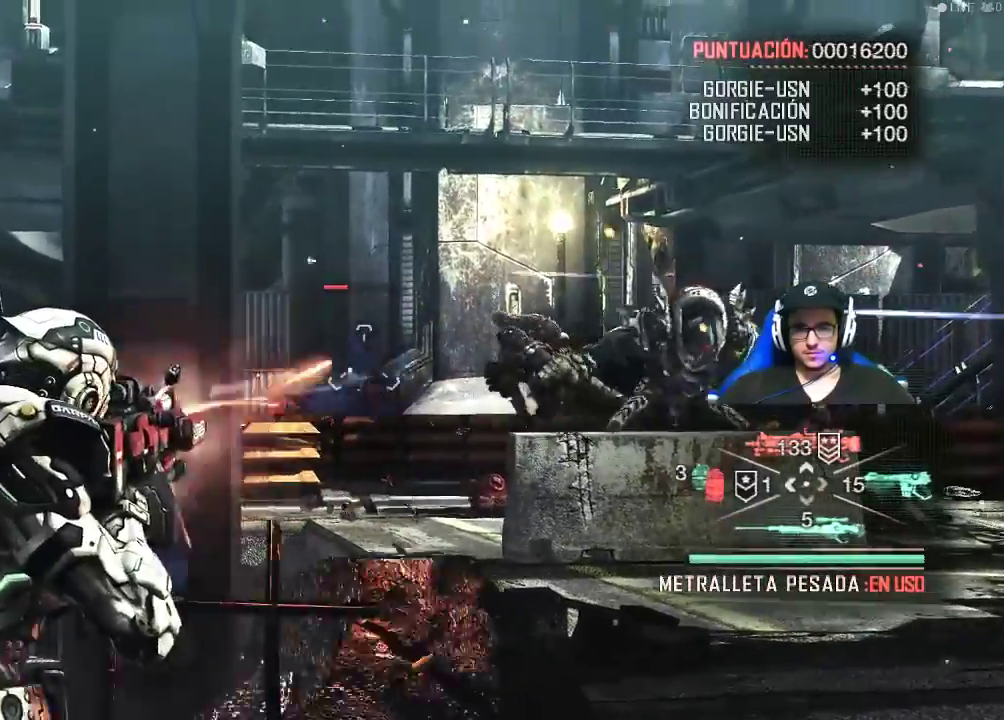
{"keys": [], "mouse": ["left", "right"], "mouse_move": "still", "events": []}
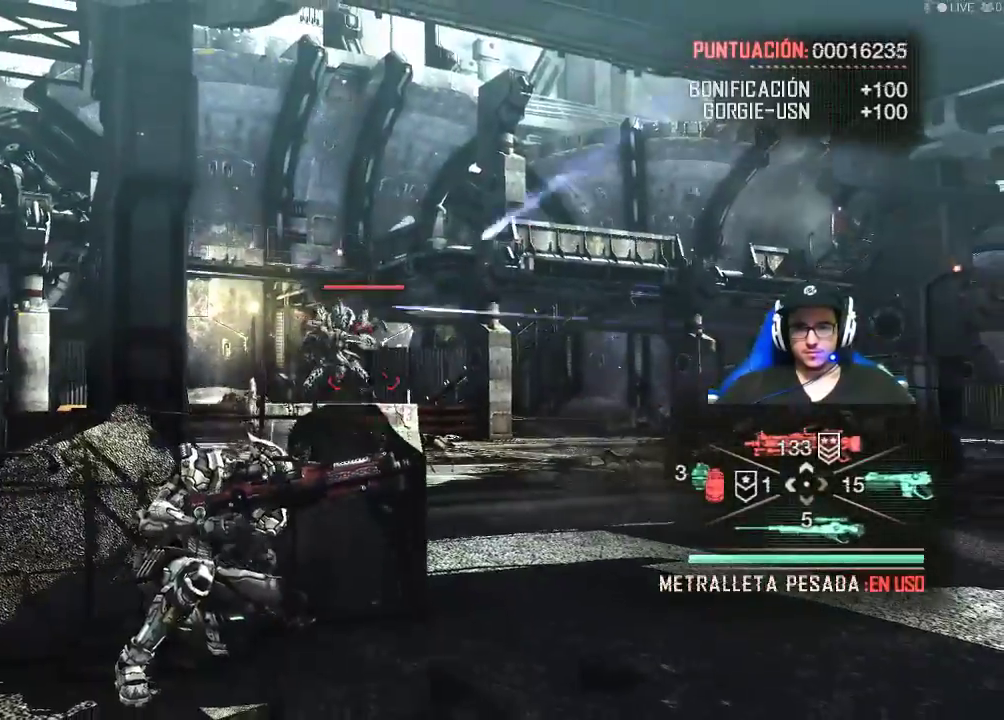
{"keys": [], "mouse": ["right"], "mouse_move": "still", "events": [[267, "mouse_left", "up"]]}
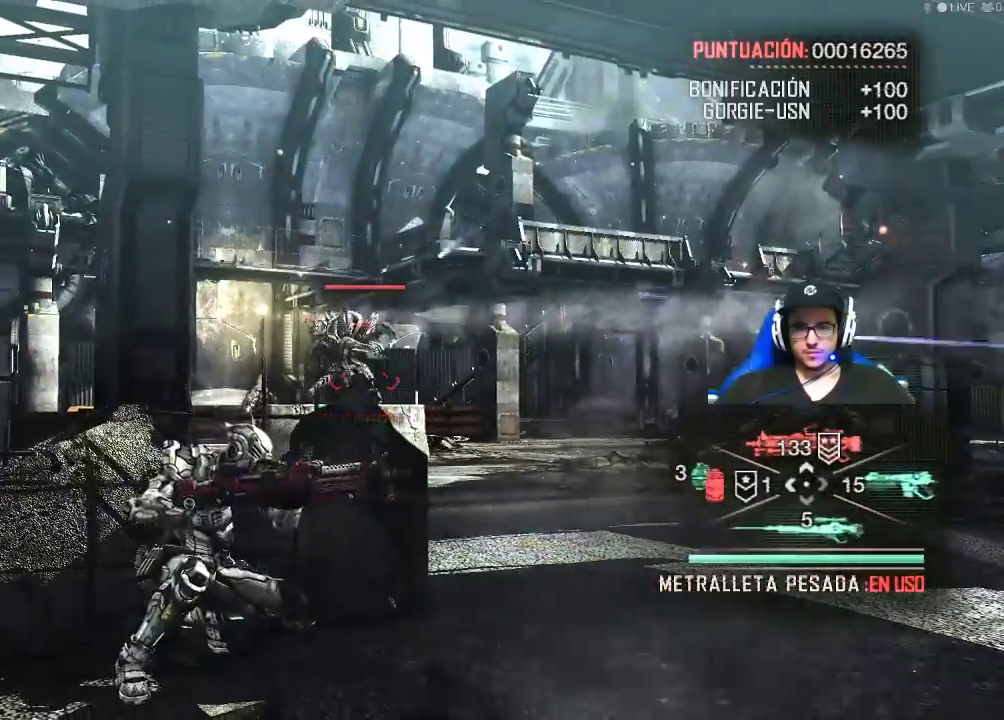
{"keys": [], "mouse": ["right"], "mouse_move": "still", "events": [[100, "f", "down"], [284, "f", "up"]]}
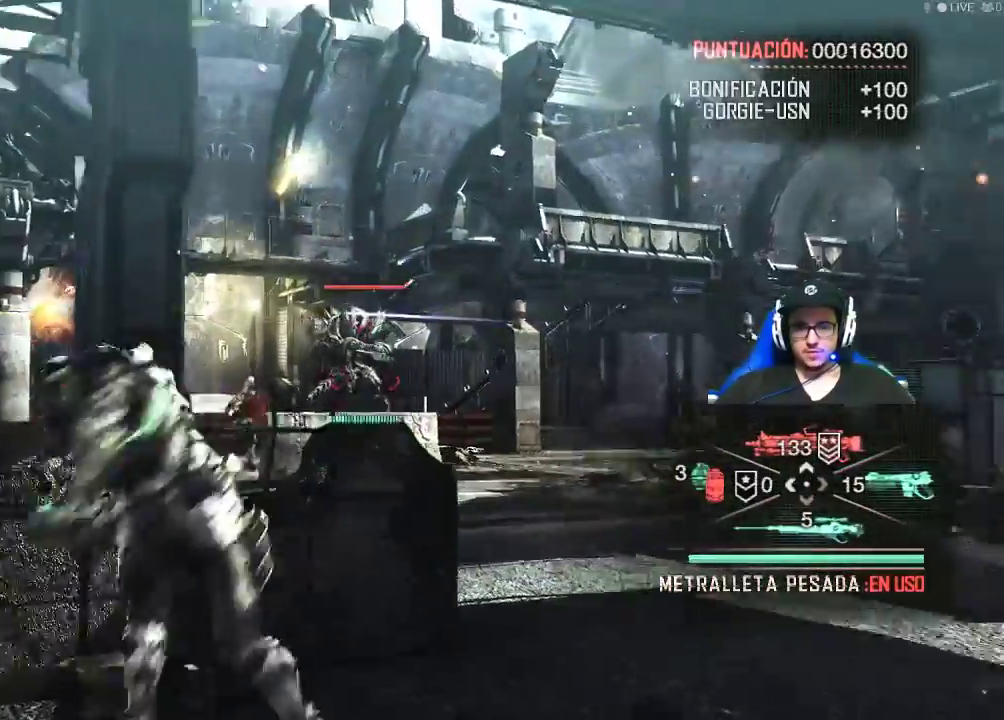
{"keys": [], "mouse": ["right"], "mouse_move": "still", "events": []}
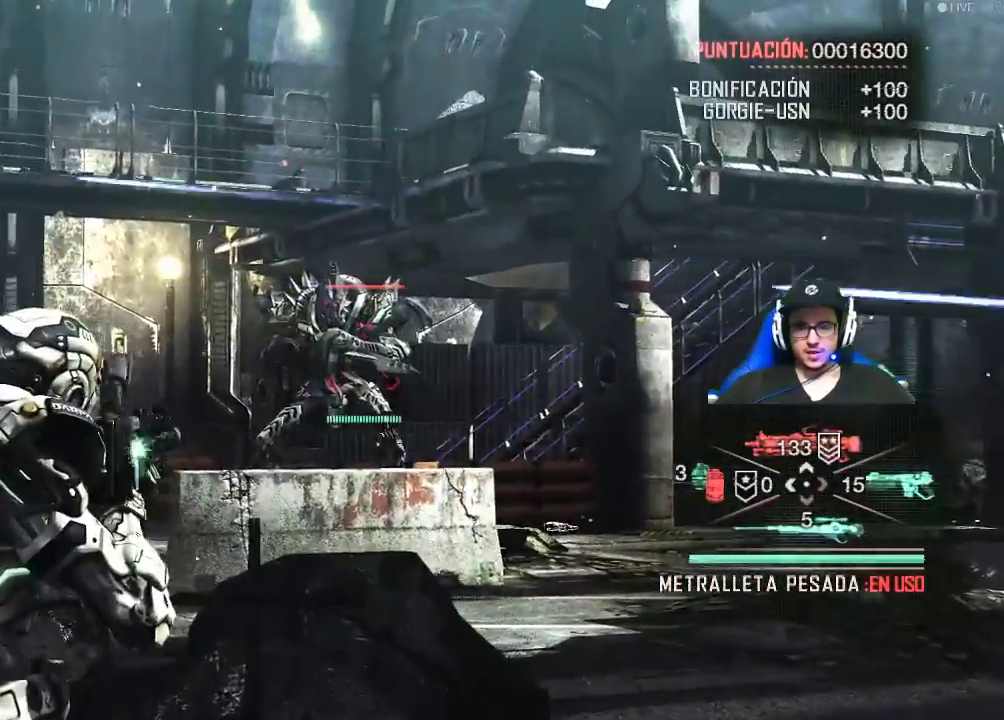
{"keys": [], "mouse": ["left", "right"], "mouse_move": "still", "events": [[267, "mouse_left", "down"]]}
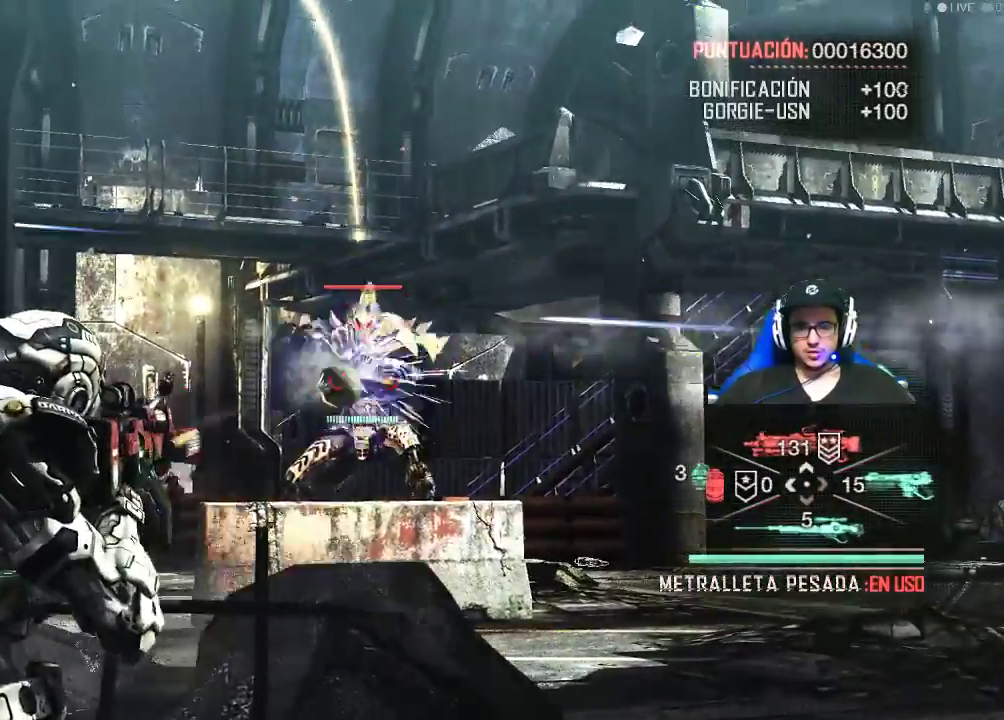
{"keys": [], "mouse": ["left", "right"], "mouse_move": "still", "events": []}
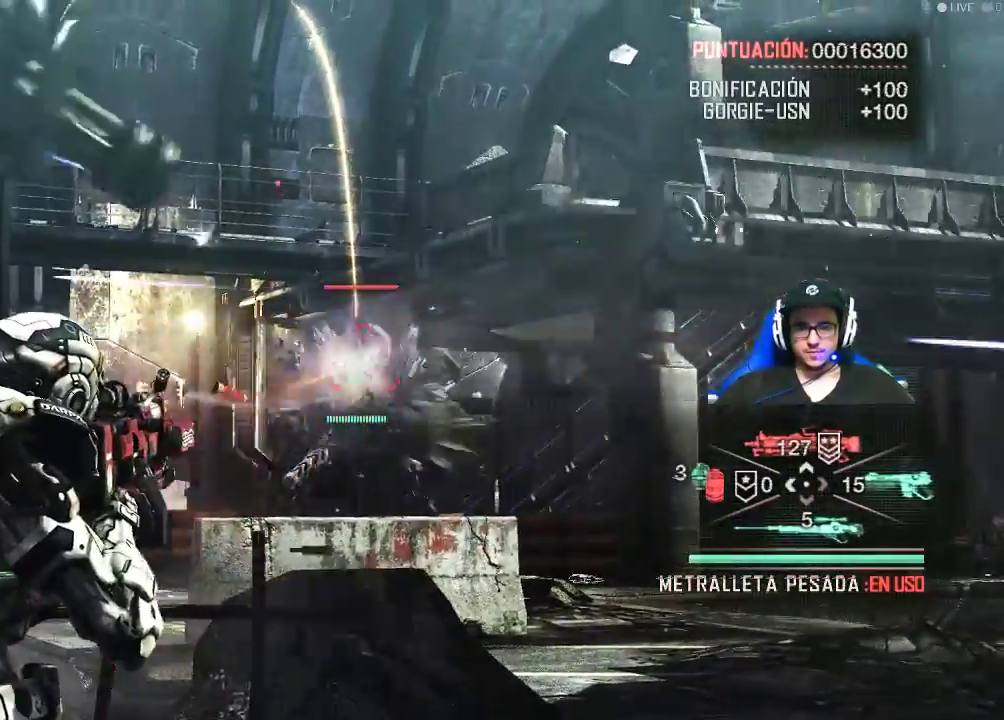
{"keys": [], "mouse": ["left", "right"], "mouse_move": "still", "events": []}
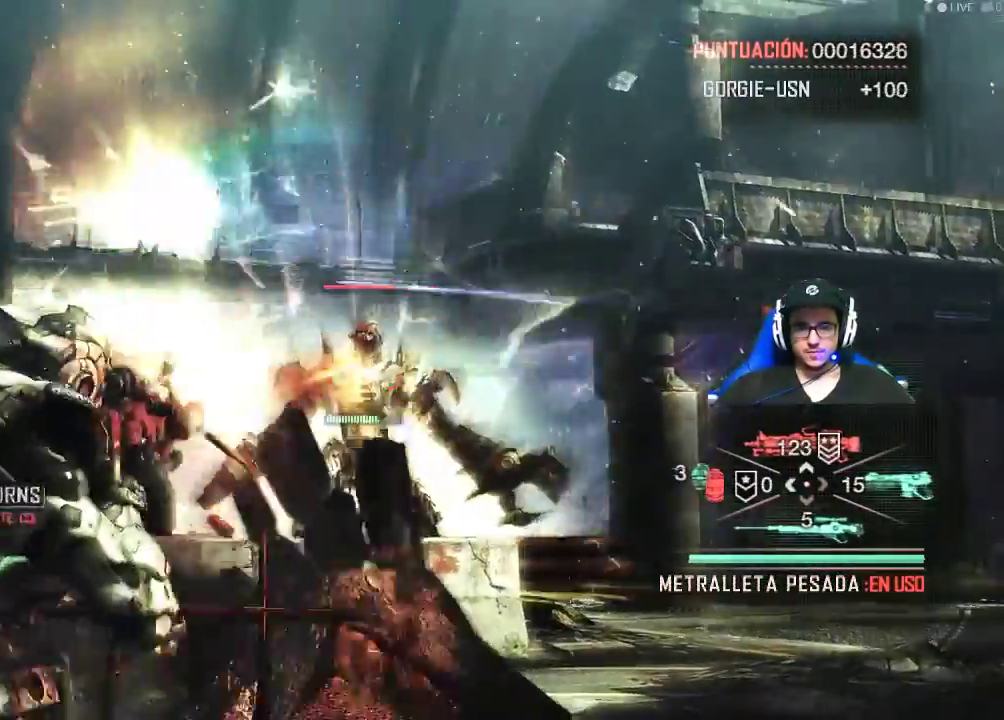
{"keys": [], "mouse": ["left", "right"], "mouse_move": "still", "events": []}
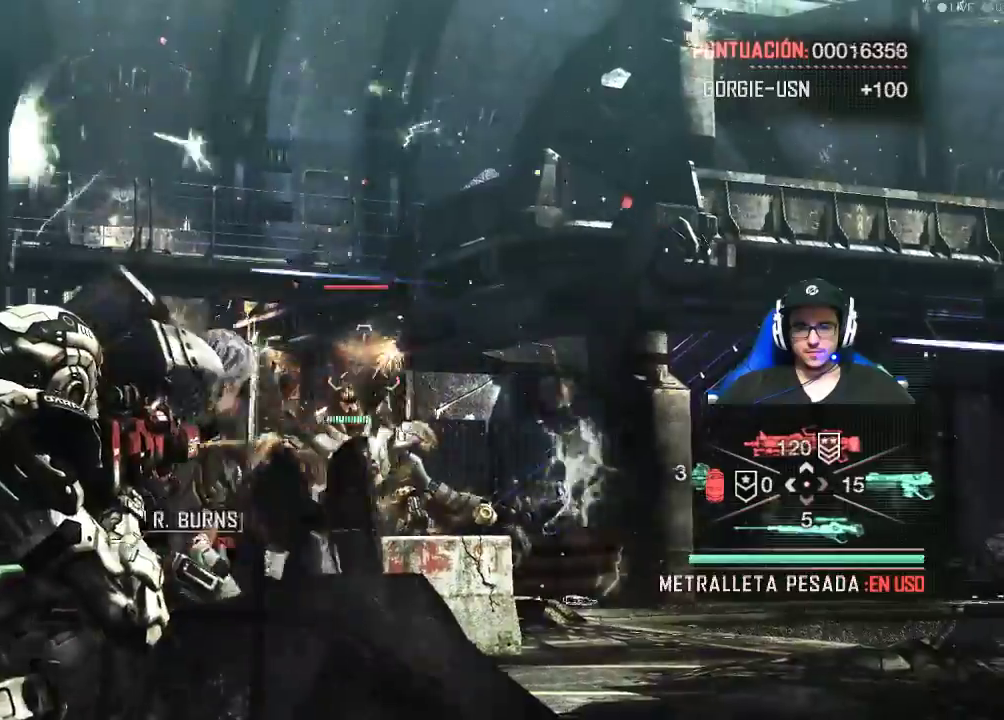
{"keys": [], "mouse": ["left", "right"], "mouse_move": "down", "events": []}
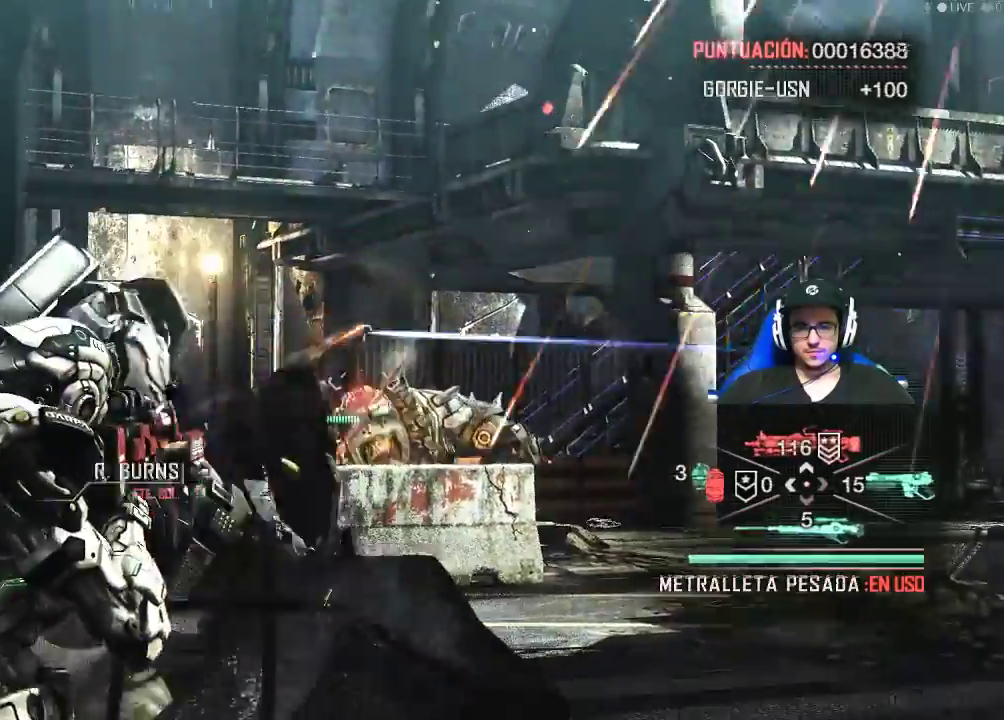
{"keys": [], "mouse": ["left", "right"], "mouse_move": "still", "events": []}
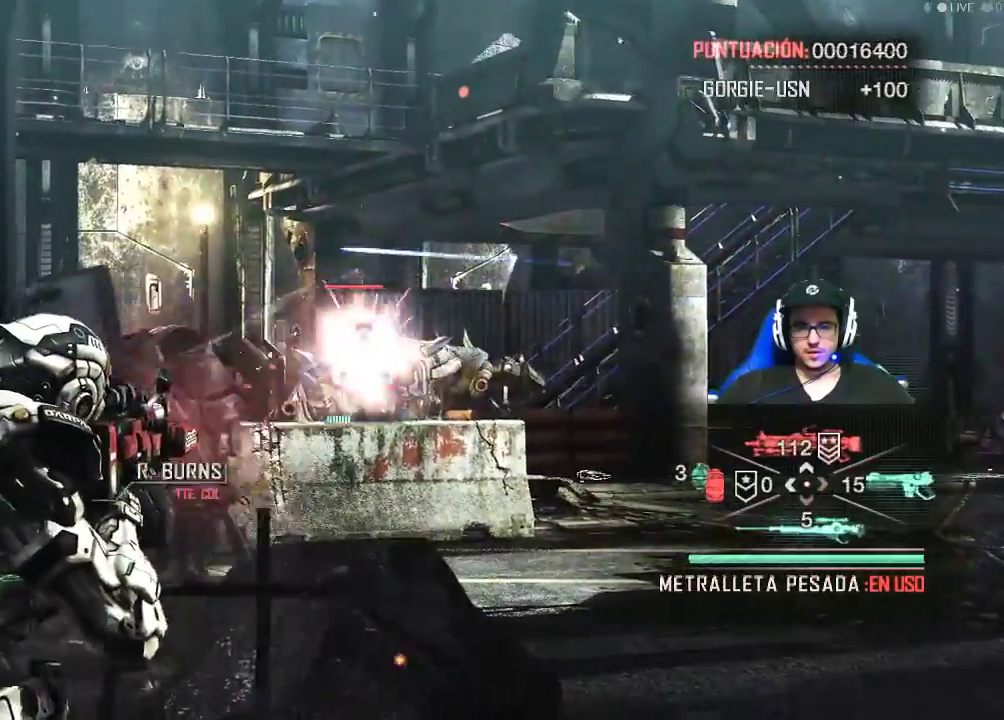
{"keys": [], "mouse": ["left", "right"], "mouse_move": "still", "events": []}
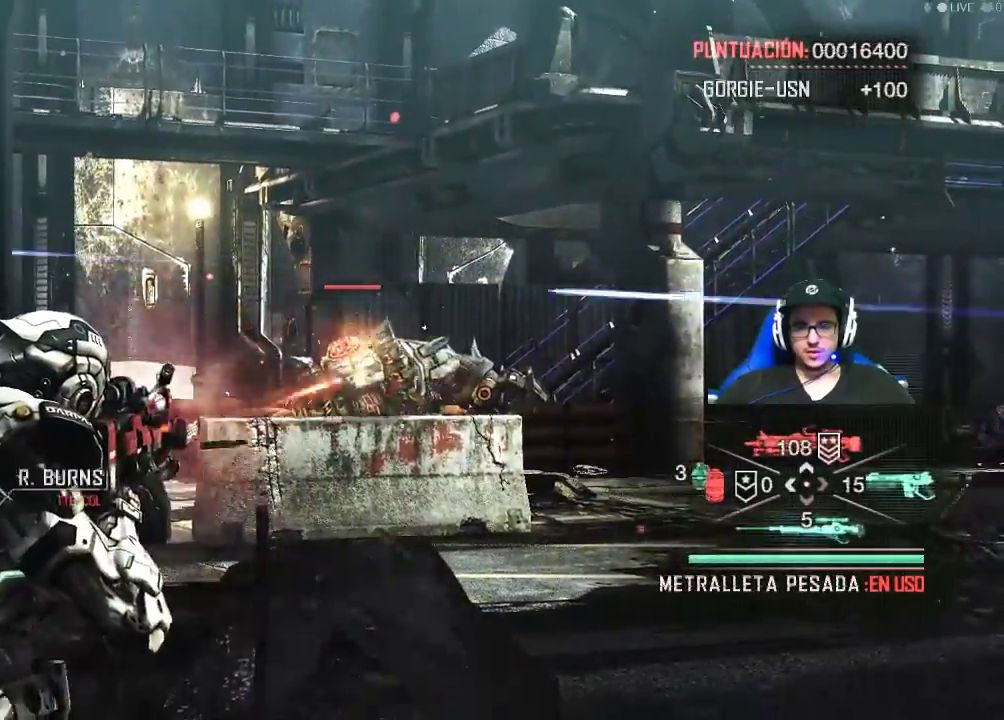
{"keys": [], "mouse": ["left", "right"], "mouse_move": "still", "events": []}
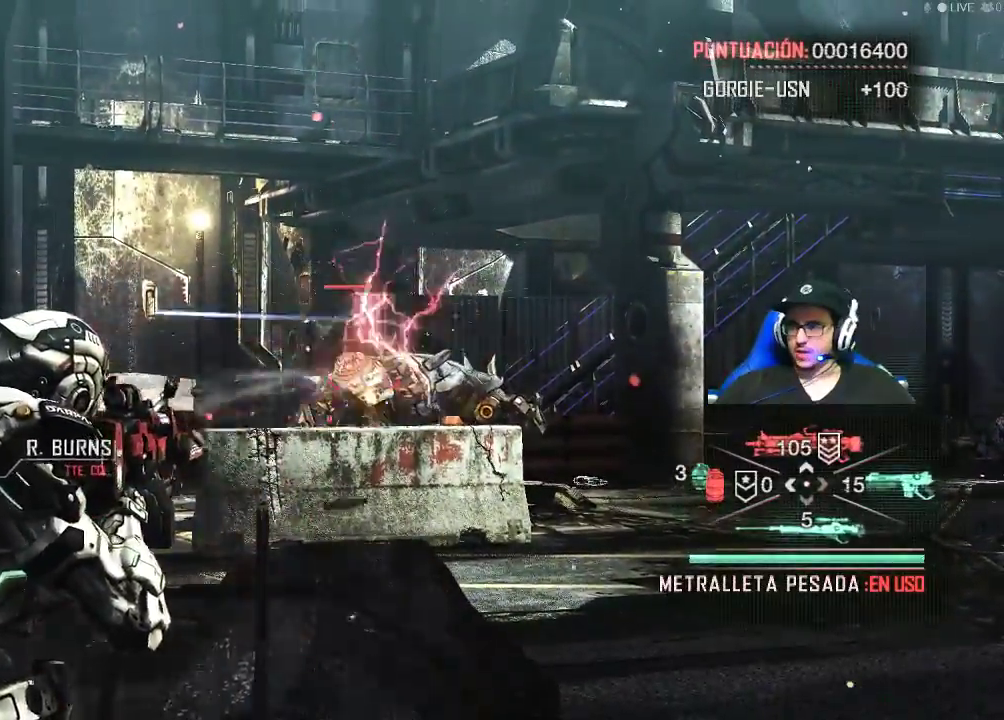
{"keys": [], "mouse": ["left", "right"], "mouse_move": "down", "events": []}
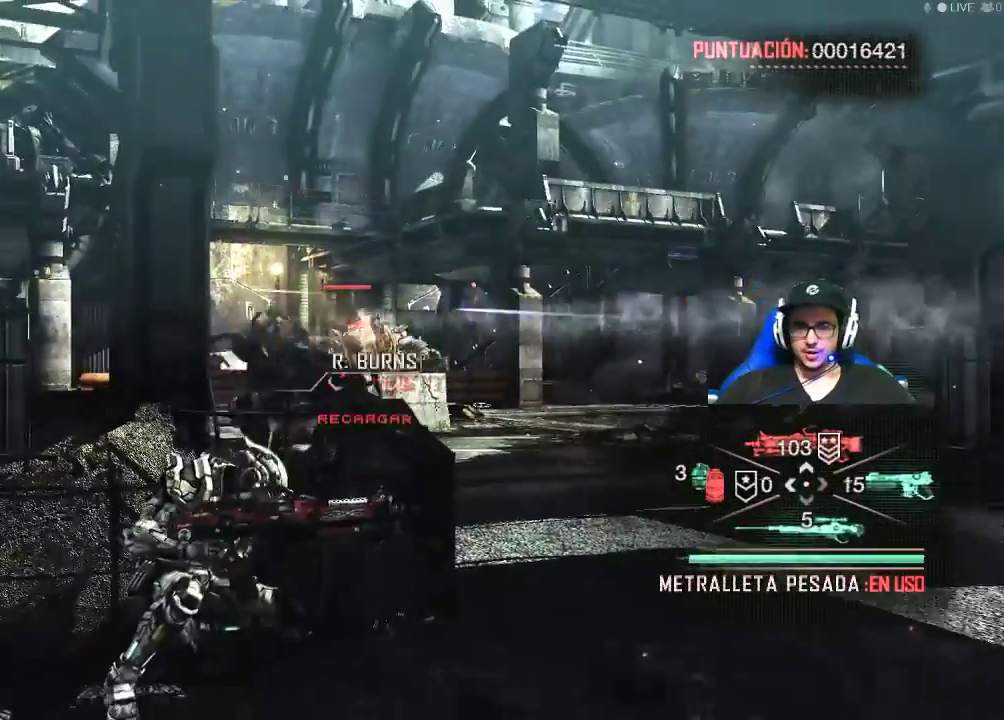
{"keys": [], "mouse": ["left", "right"], "mouse_move": "still", "events": []}